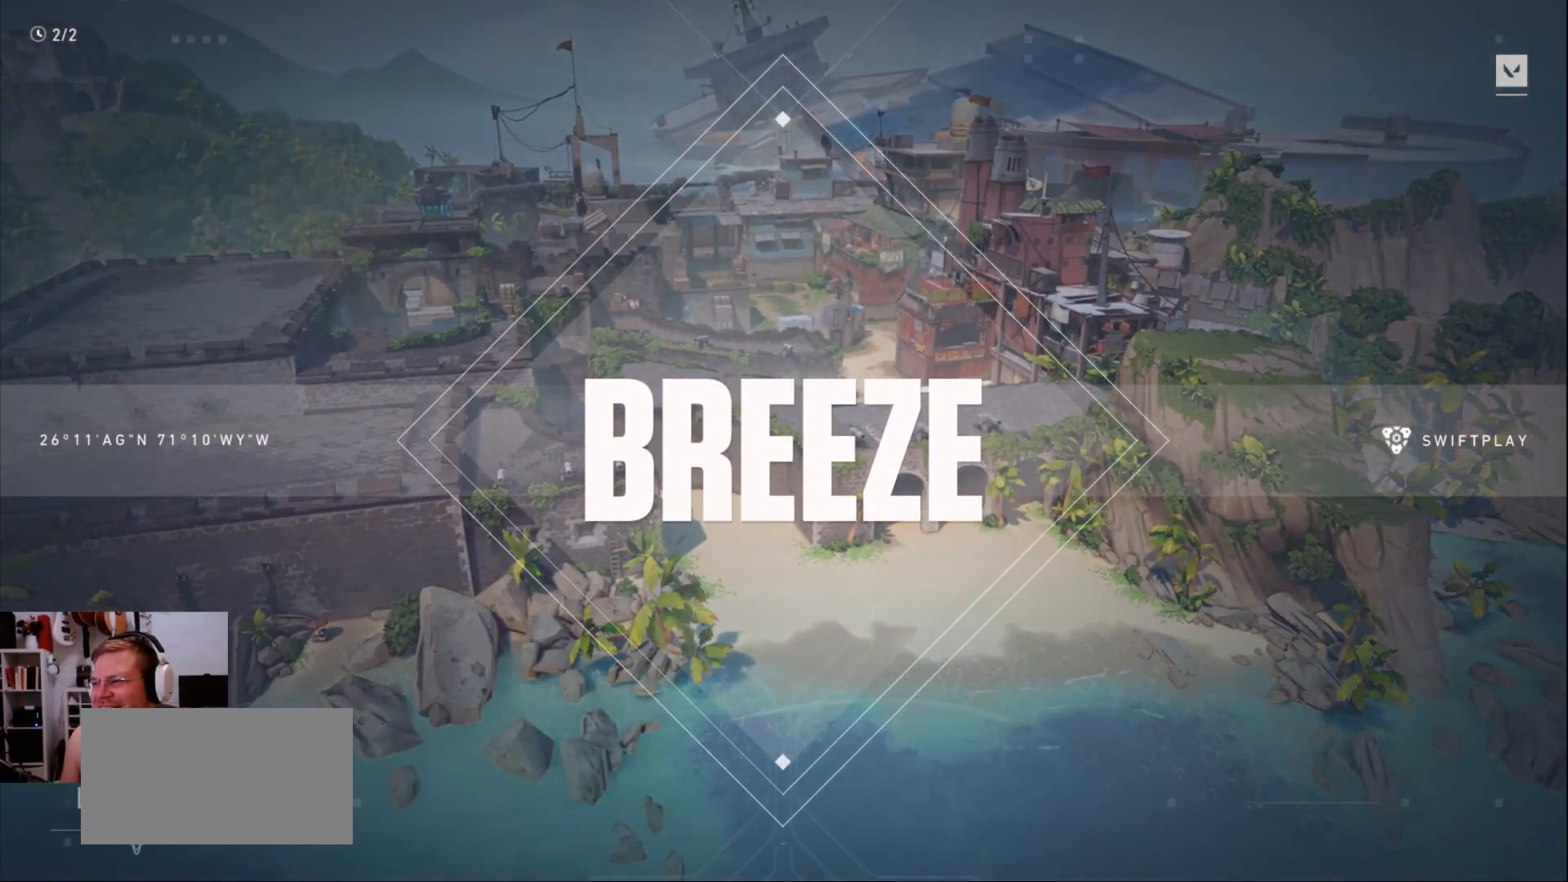
Gameplay with keyboard and mouse; each line is a JSON object with the keys and mouse buttons held at the frame after it. "events" lists presses ("down") and releases ("up") of "a", "ctrl", "d", "e", "q", "s", "shift", "space", "w", "mouse_left", "mouse_wheel", "mouse_right", "mouse_mb4" and "mouse_mb5" between this image and that frame as [ms after this image, input, new state], when the widget could be followed in between. "mouse_left", "mouse_wheel", "mouse_right", "mouse_mb4", "mouse_mb5" = the "left", "wheel", "right", "mb4", "mb5" buttons of the "mouse" list. No other keys are recorded. "wheel" means that the mouse wheel is clicked or scrolled. Mouse movement is not recorded.
{"keys": [], "mouse": ["left"], "events": [[417, "mouse_left", "down"]]}
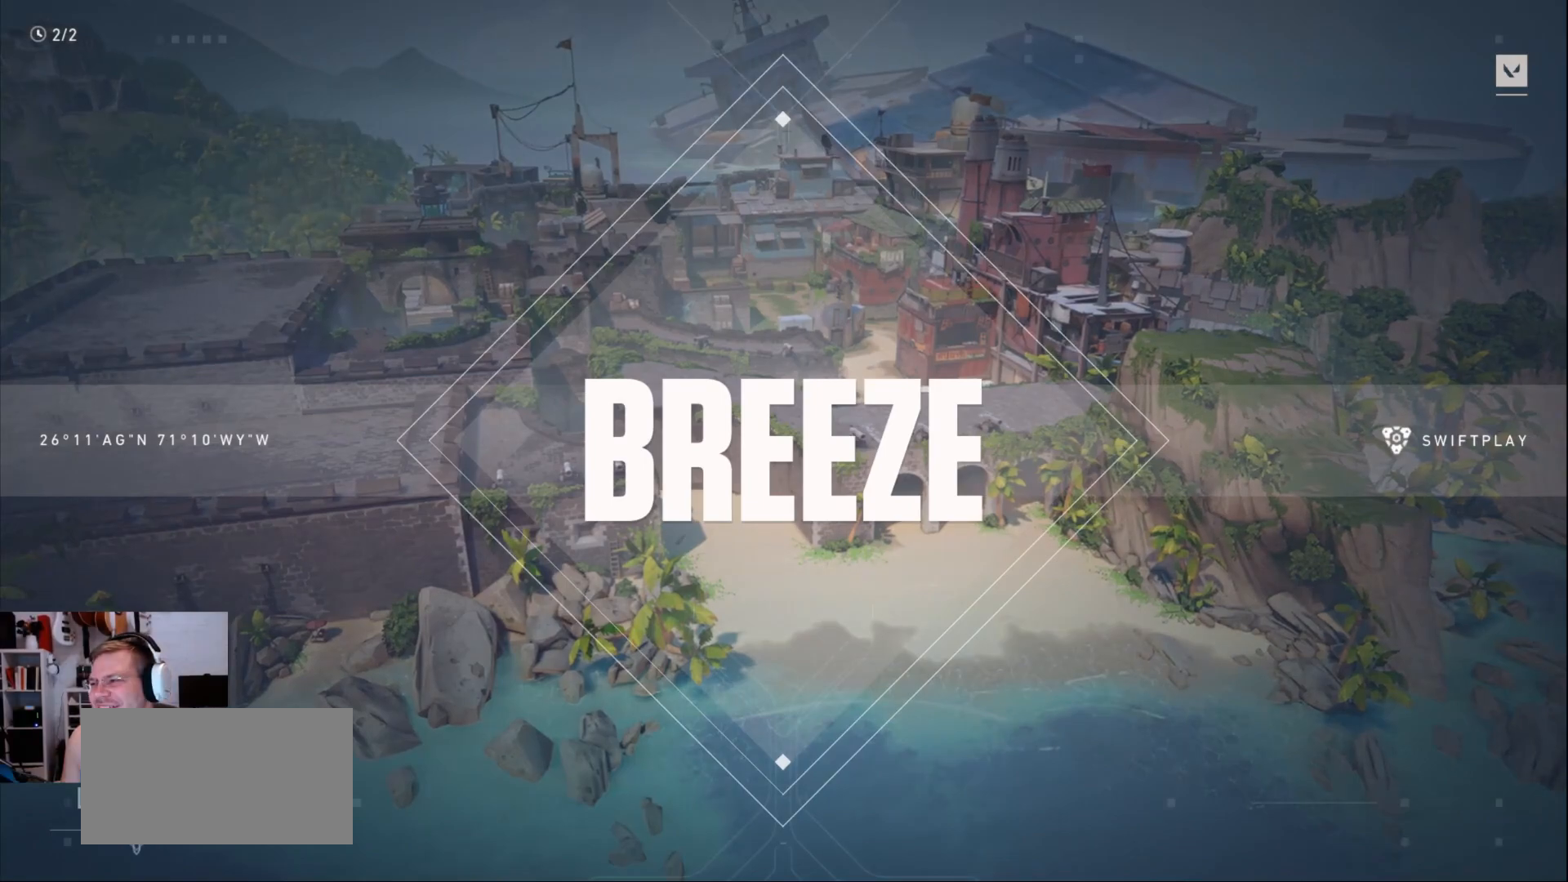
{"keys": [], "mouse": [], "events": [[17, "mouse_left", "up"]]}
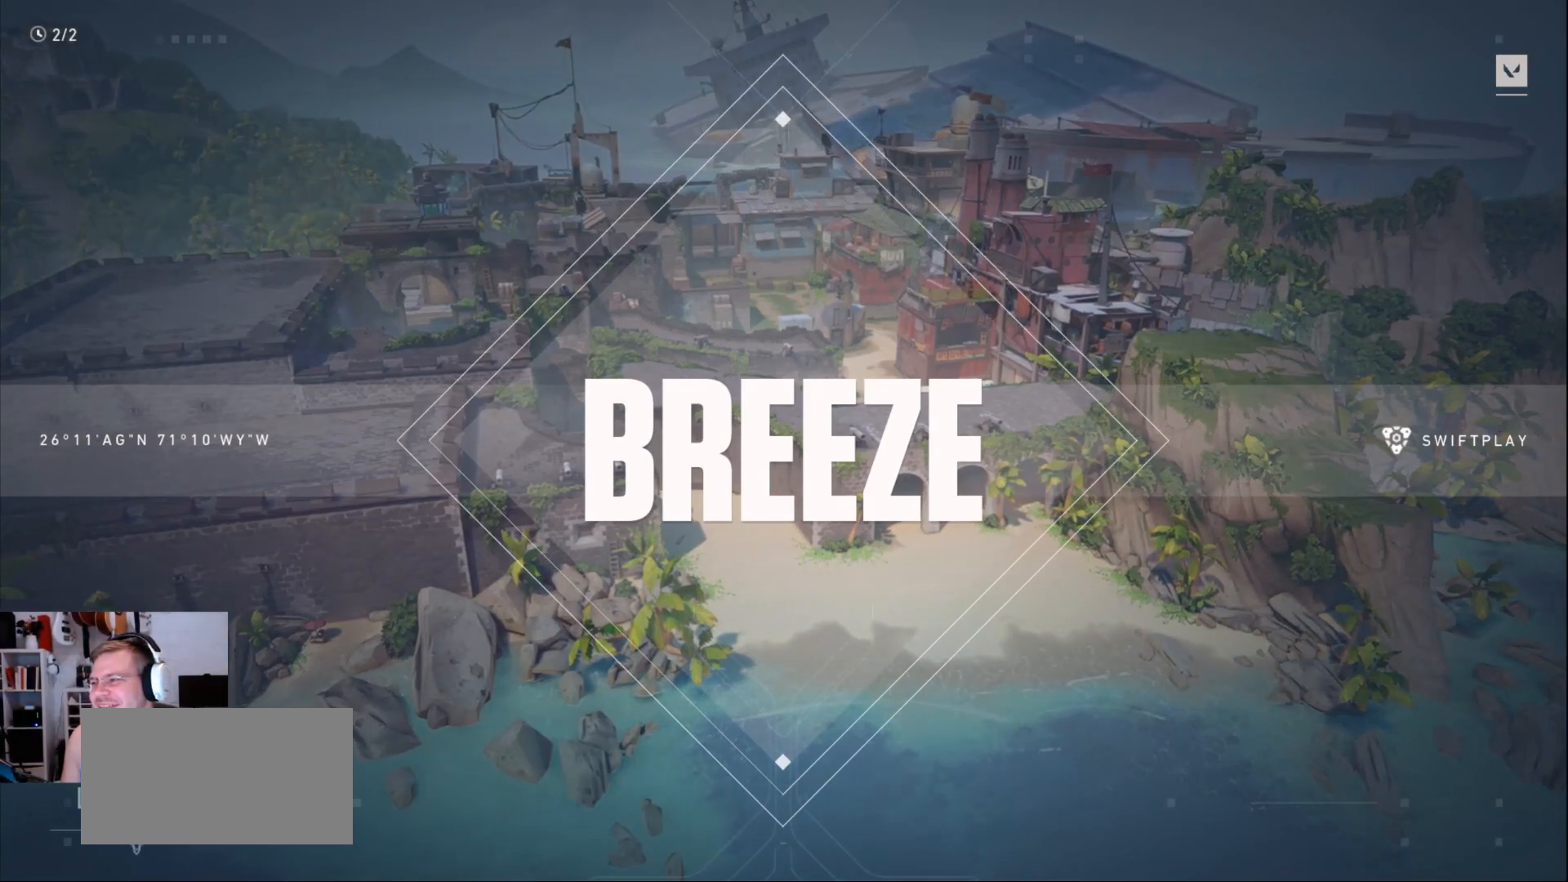
{"keys": [], "mouse": [], "events": []}
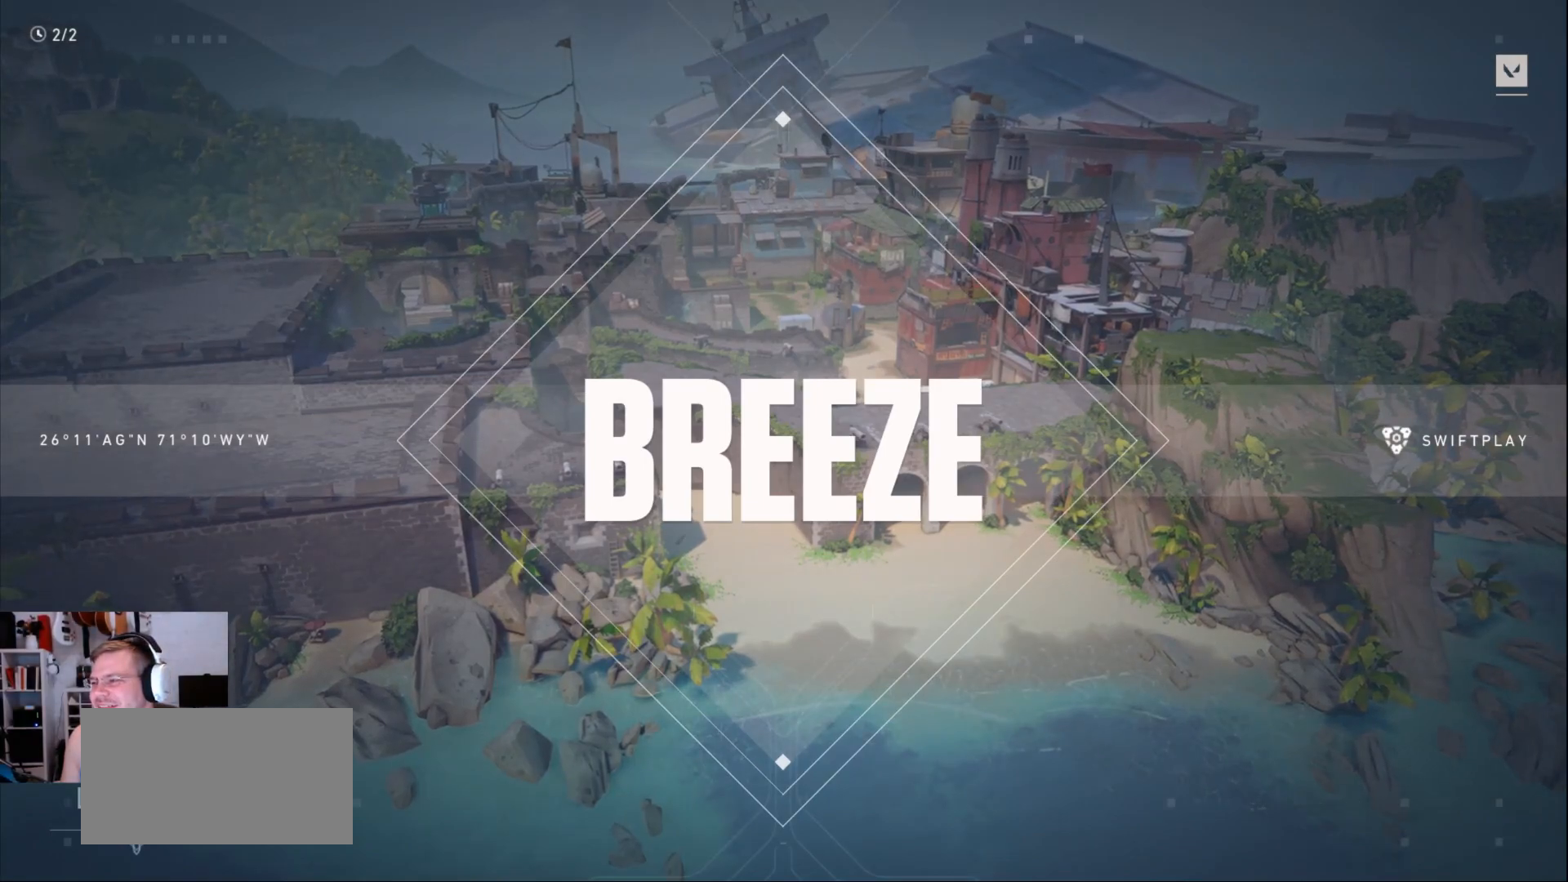
{"keys": [], "mouse": [], "events": []}
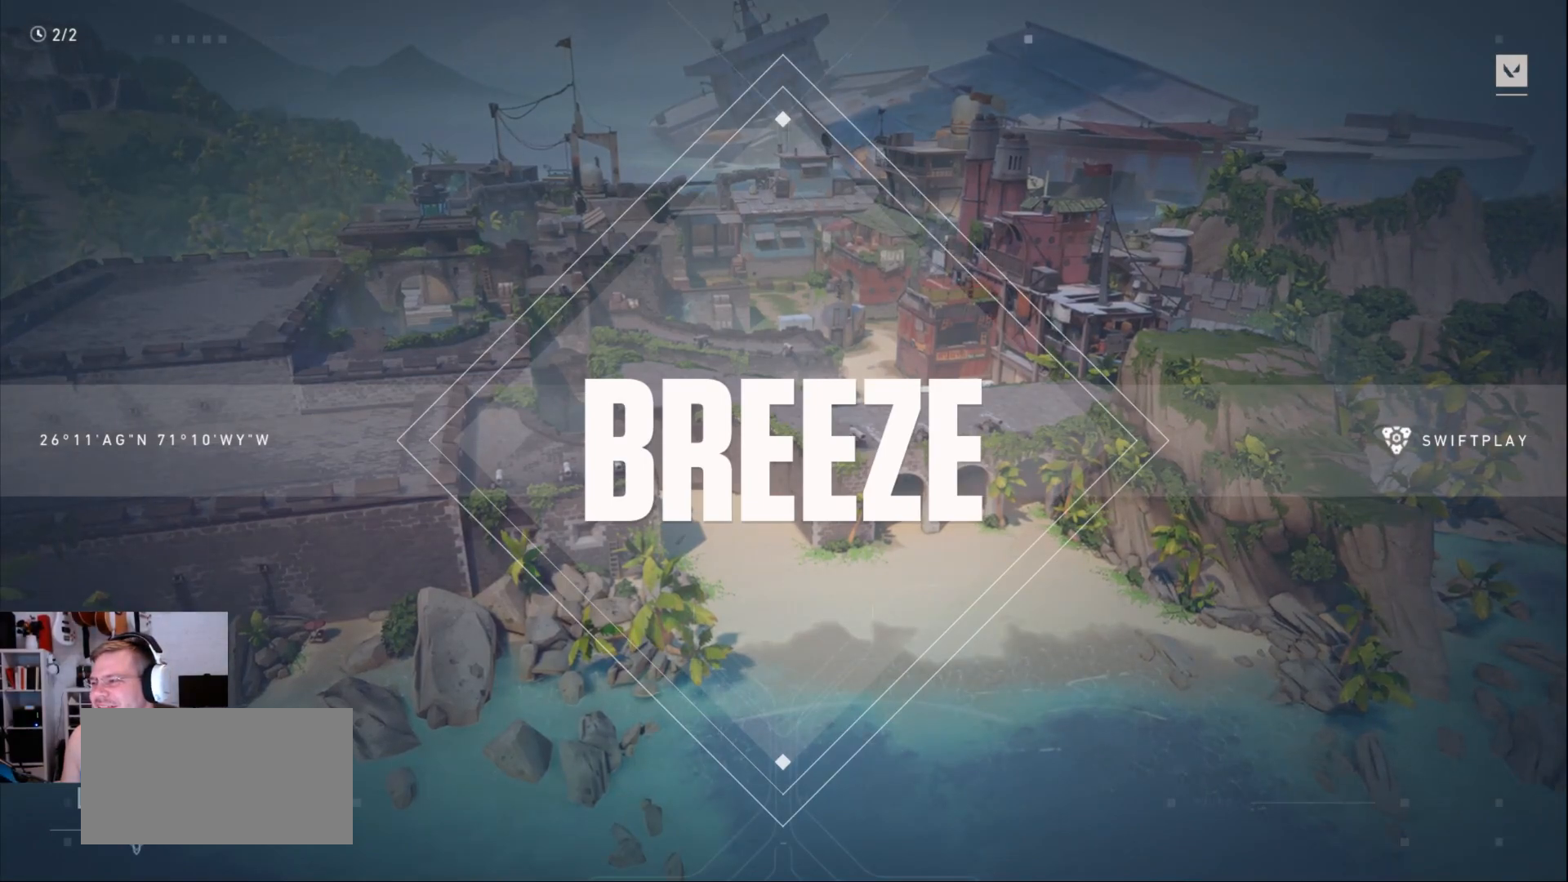
{"keys": [], "mouse": [], "events": [[17, "mouse_left", "down"], [133, "mouse_left", "up"]]}
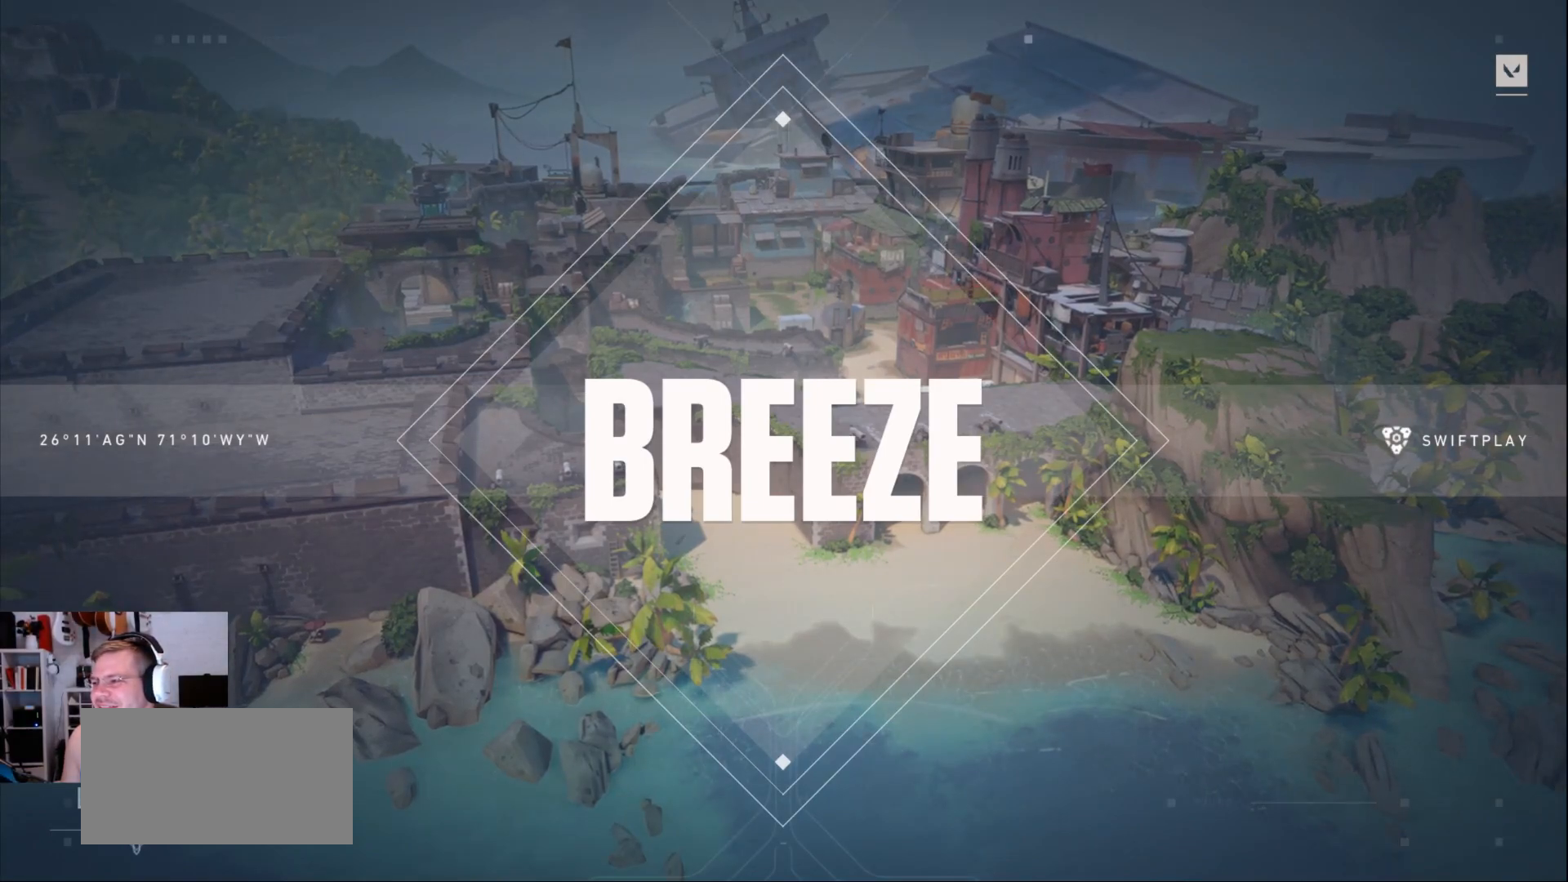
{"keys": [], "mouse": [], "events": []}
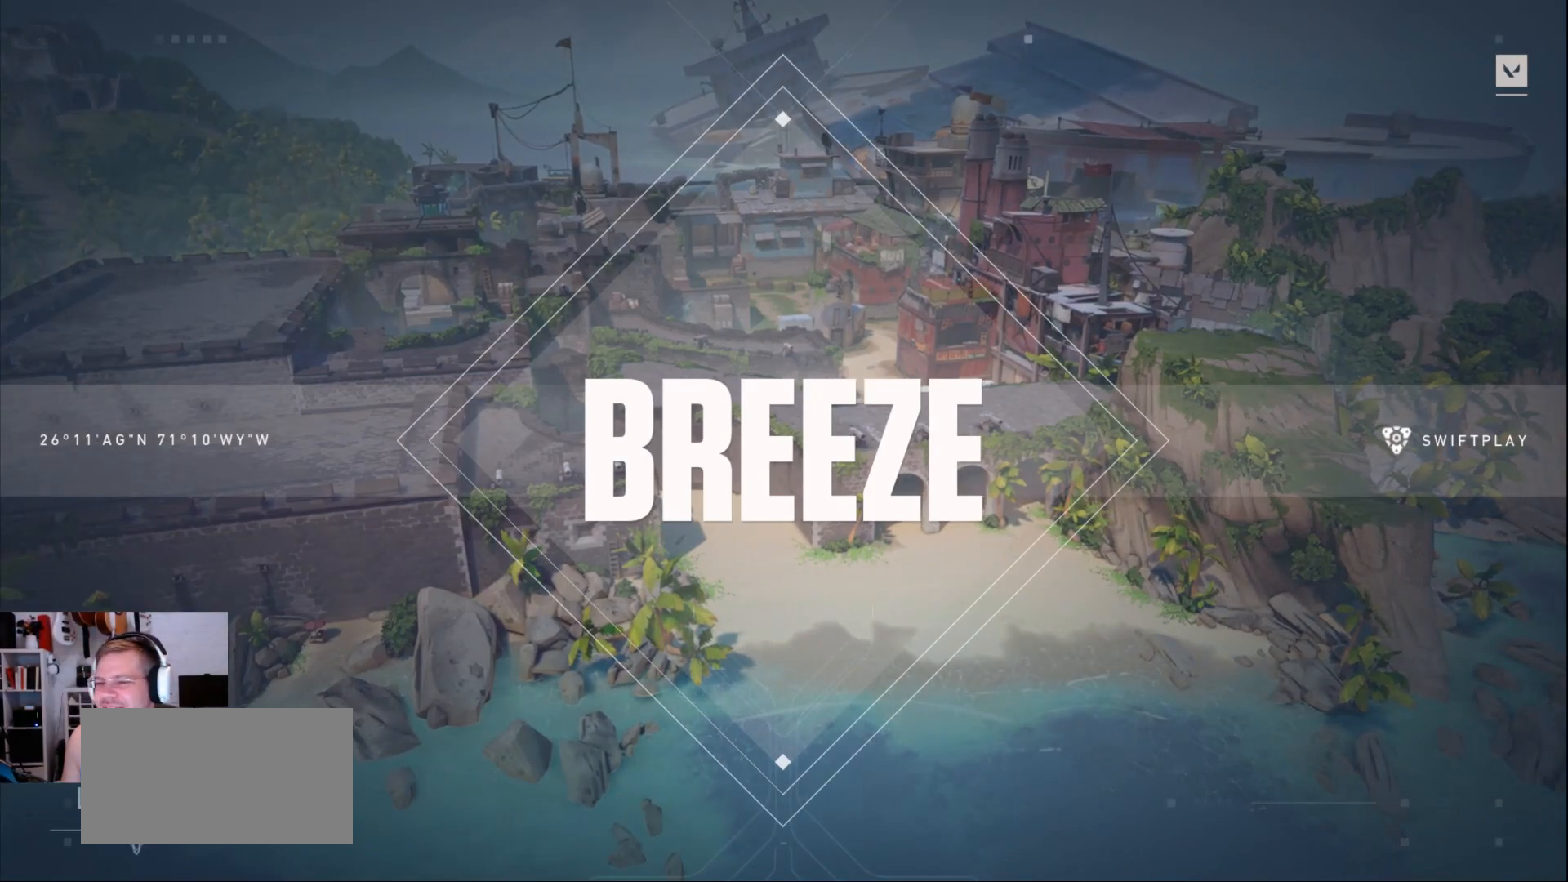
{"keys": [], "mouse": [], "events": []}
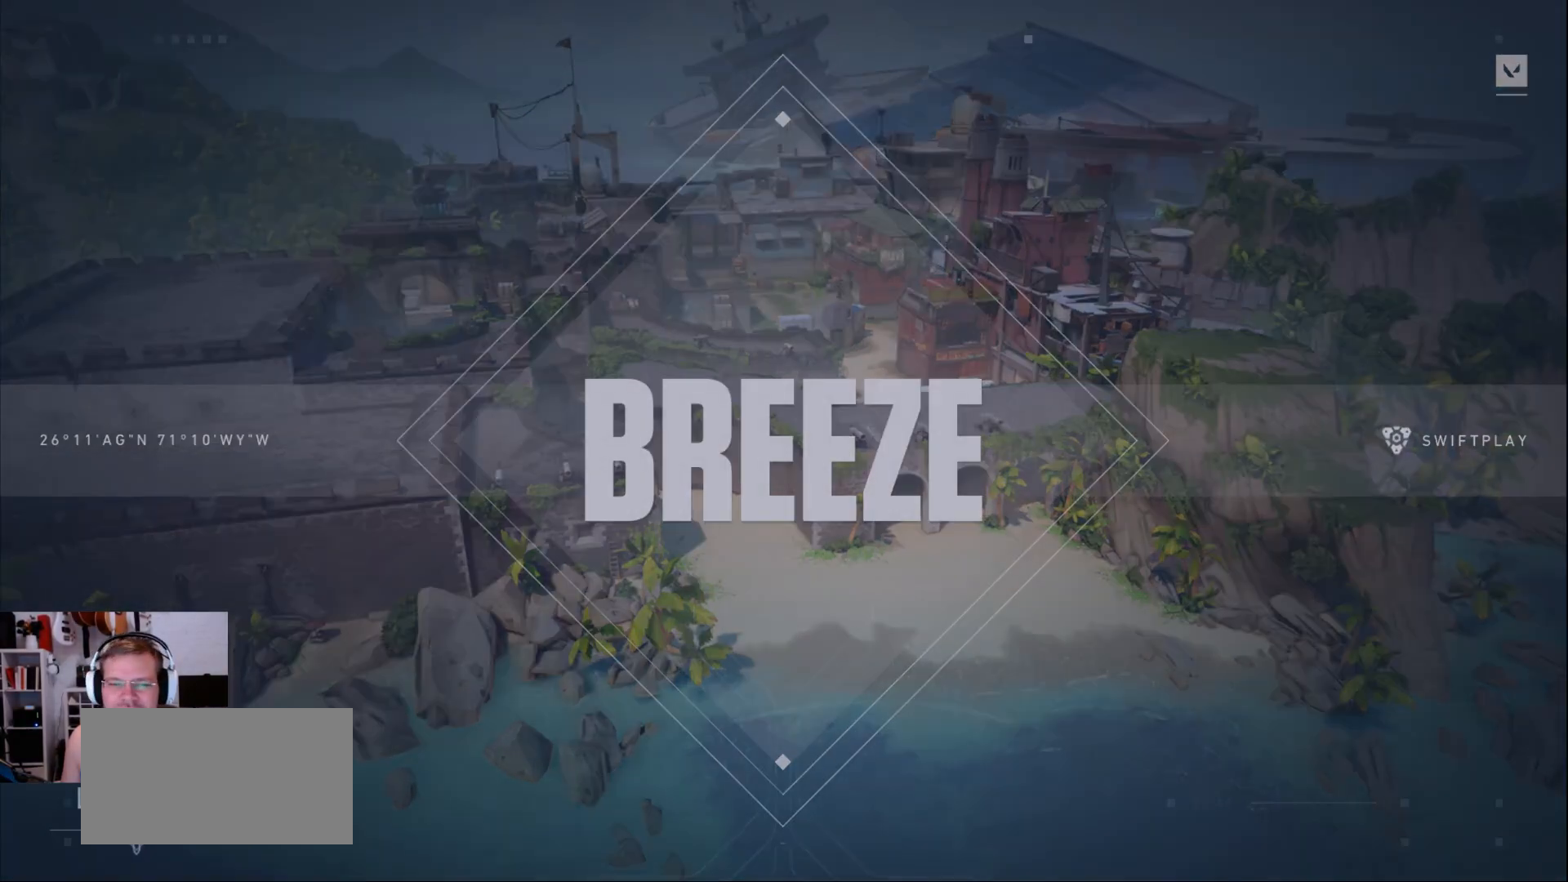
{"keys": [], "mouse": [], "events": []}
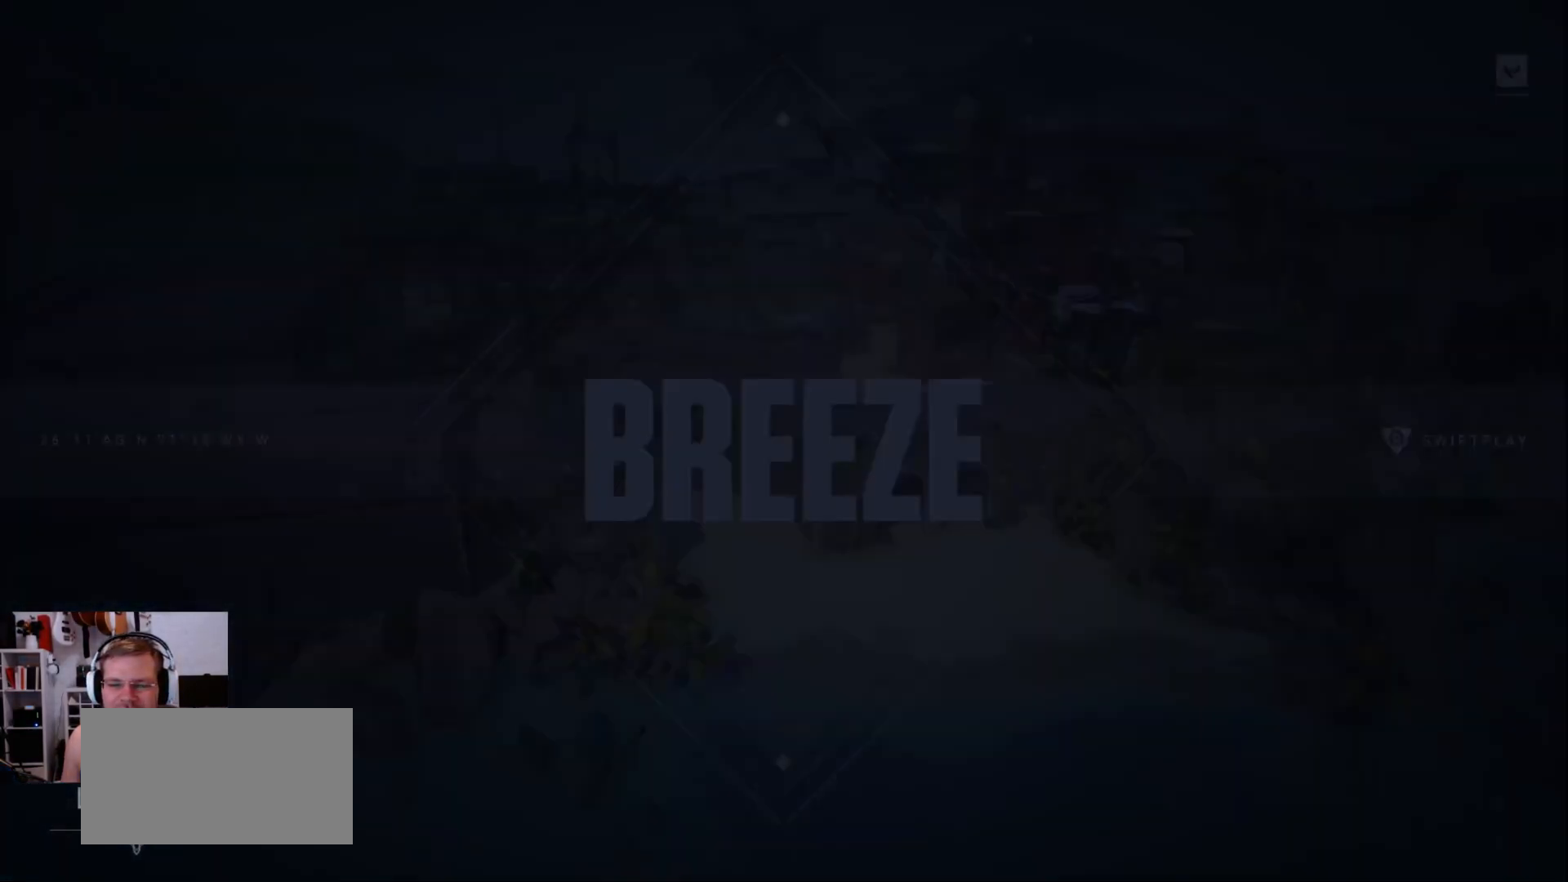
{"keys": [], "mouse": [], "events": []}
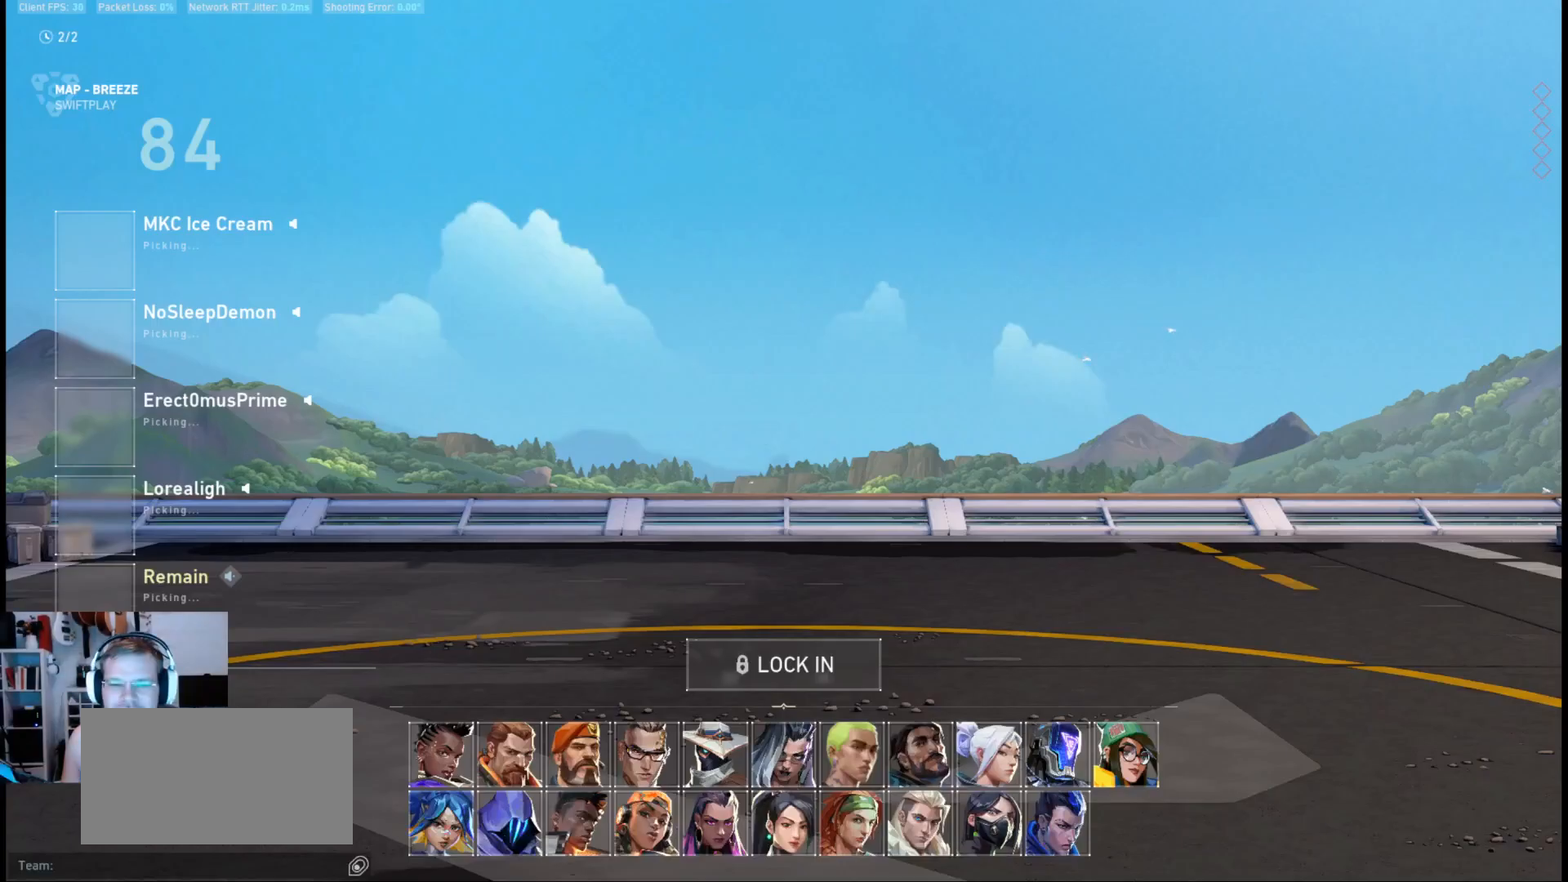
{"keys": [], "mouse": [], "events": []}
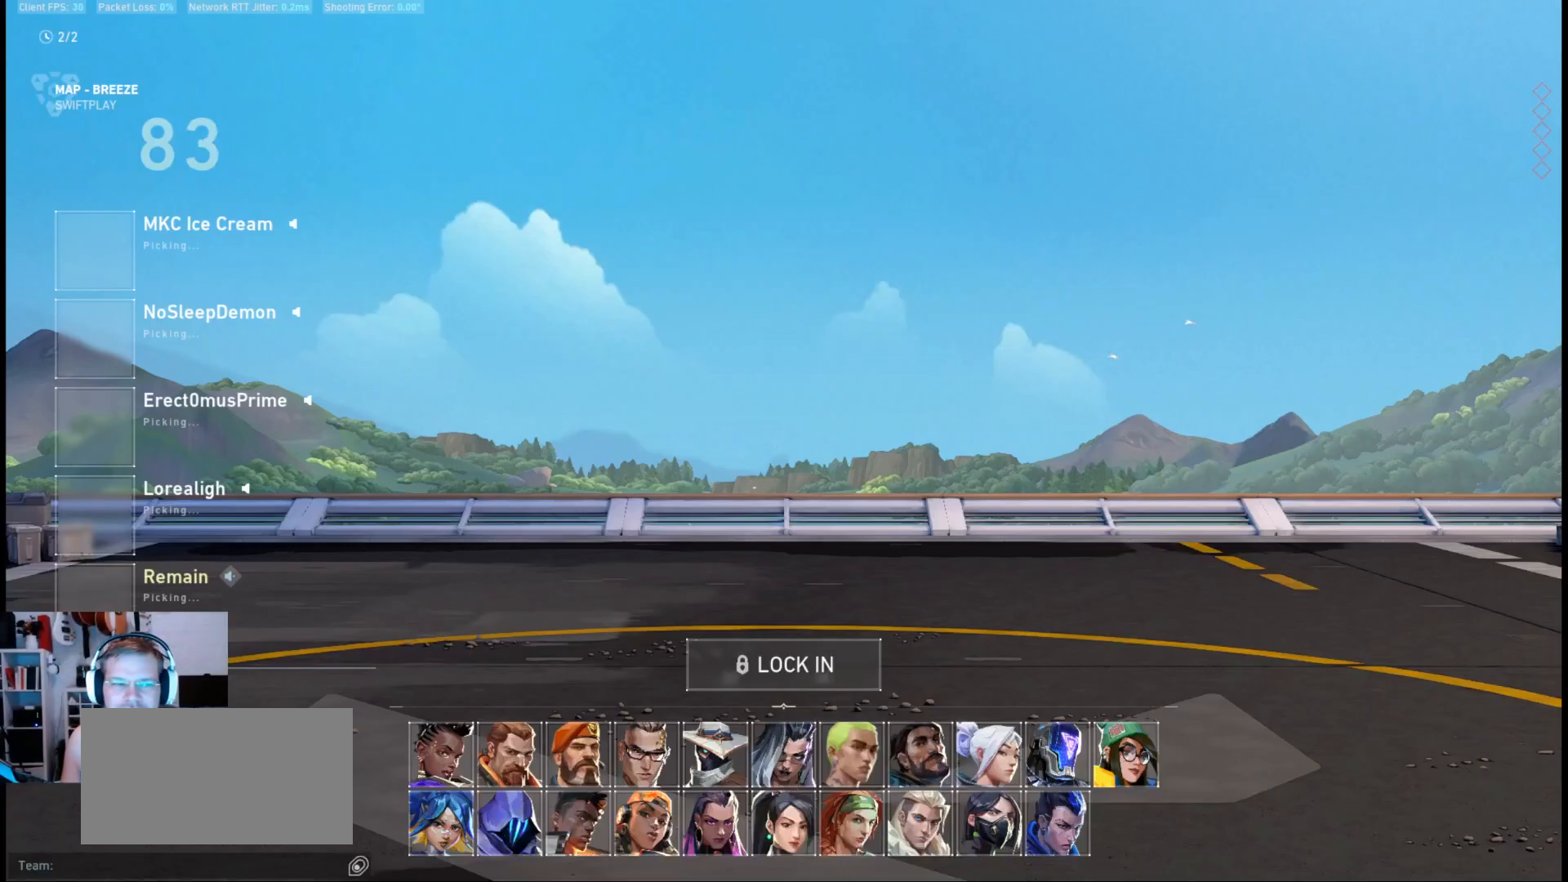
{"keys": [], "mouse": [], "events": []}
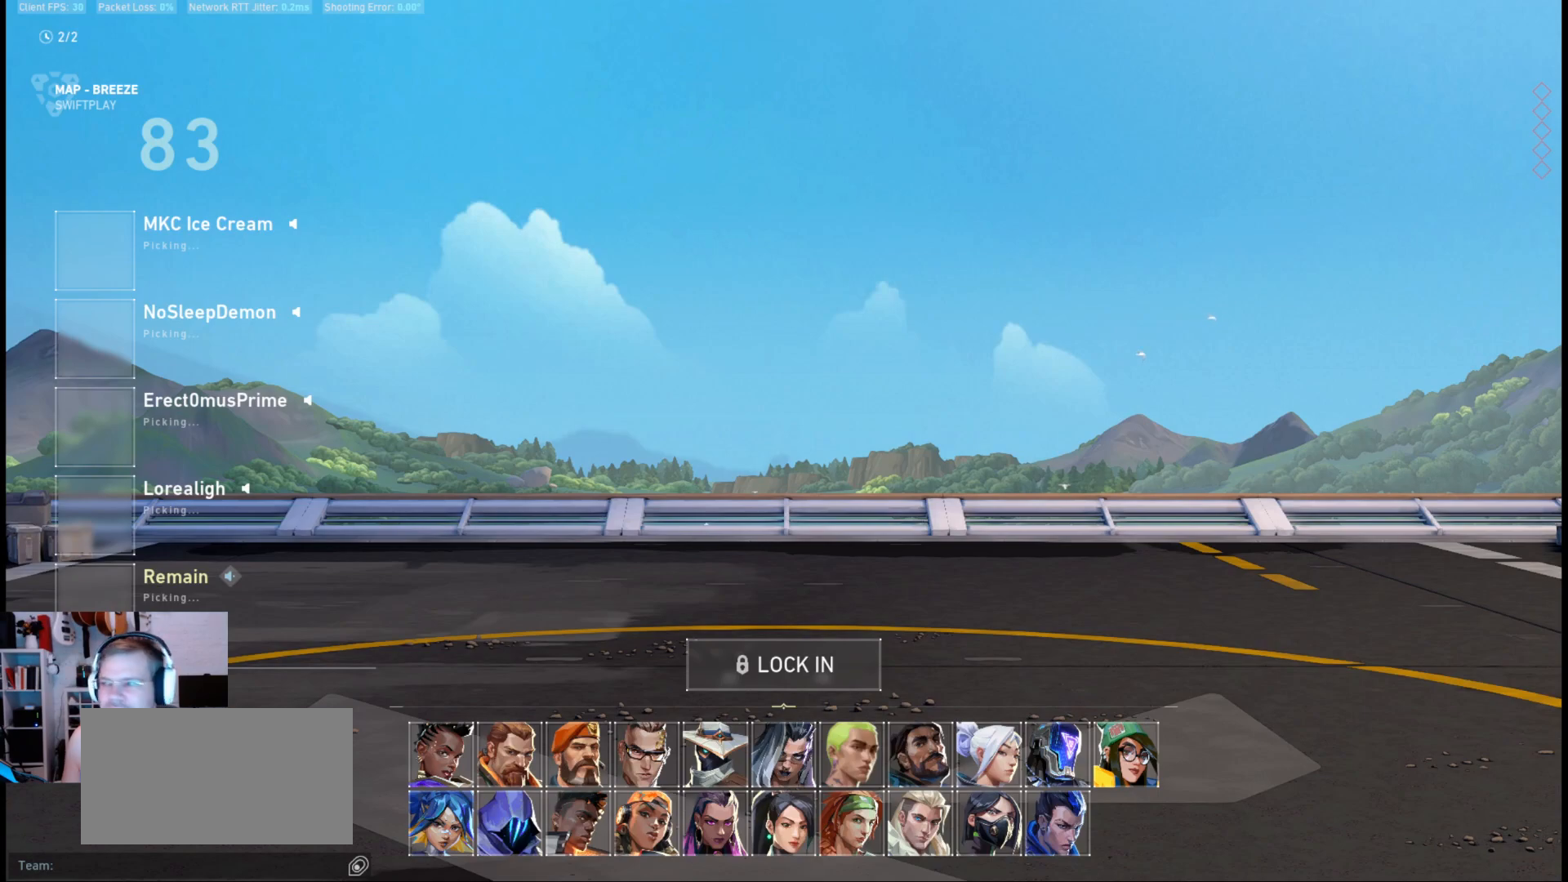
{"keys": [], "mouse": ["left"], "events": [[417, "mouse_left", "down"]]}
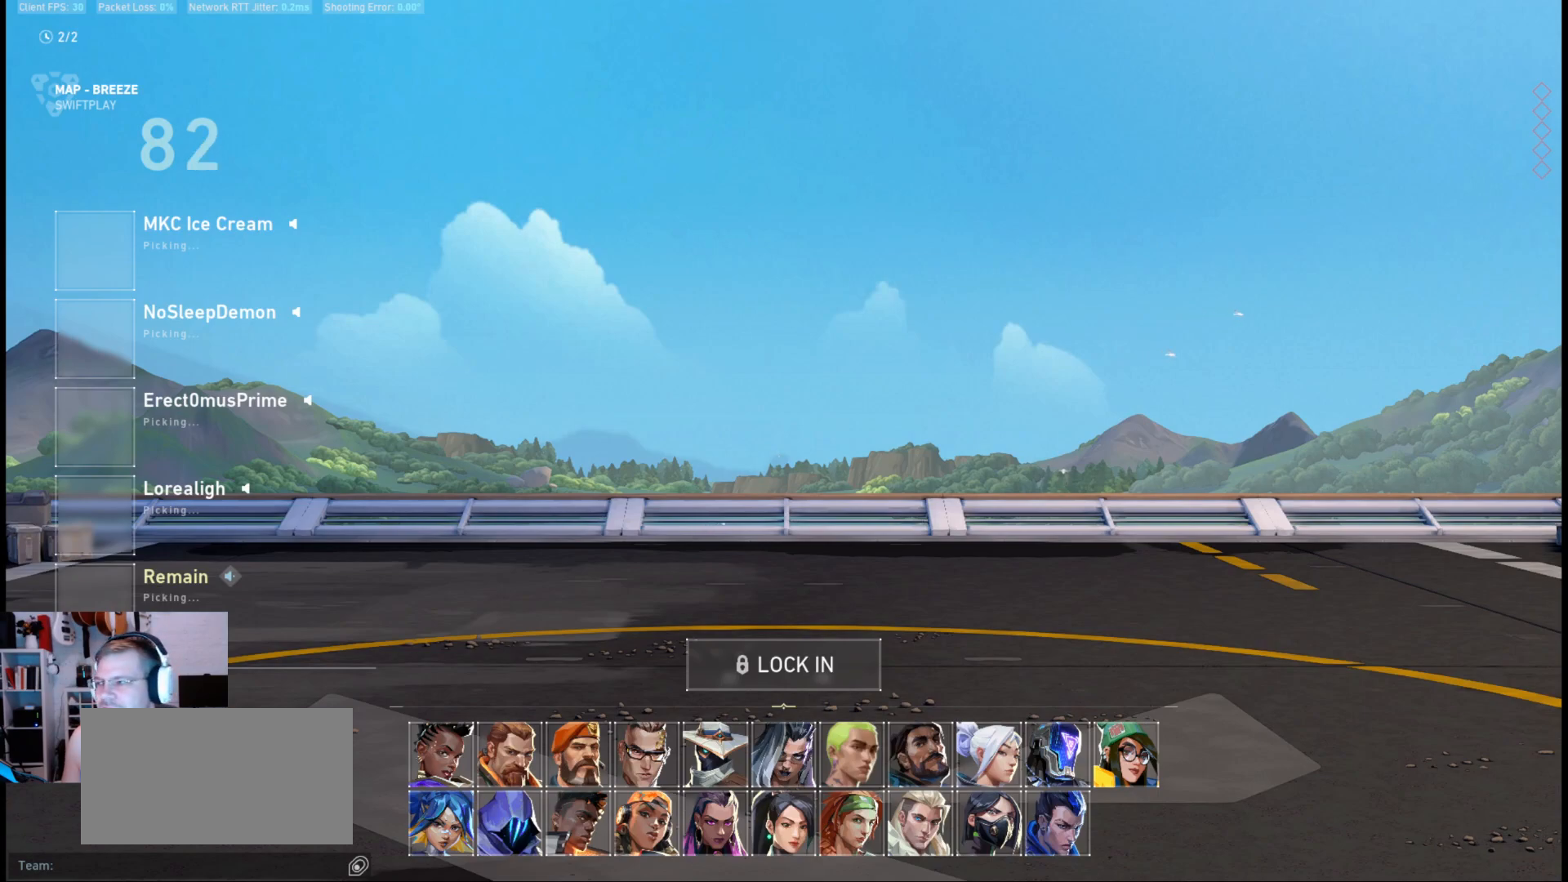
{"keys": [], "mouse": [], "events": [[17, "mouse_left", "up"]]}
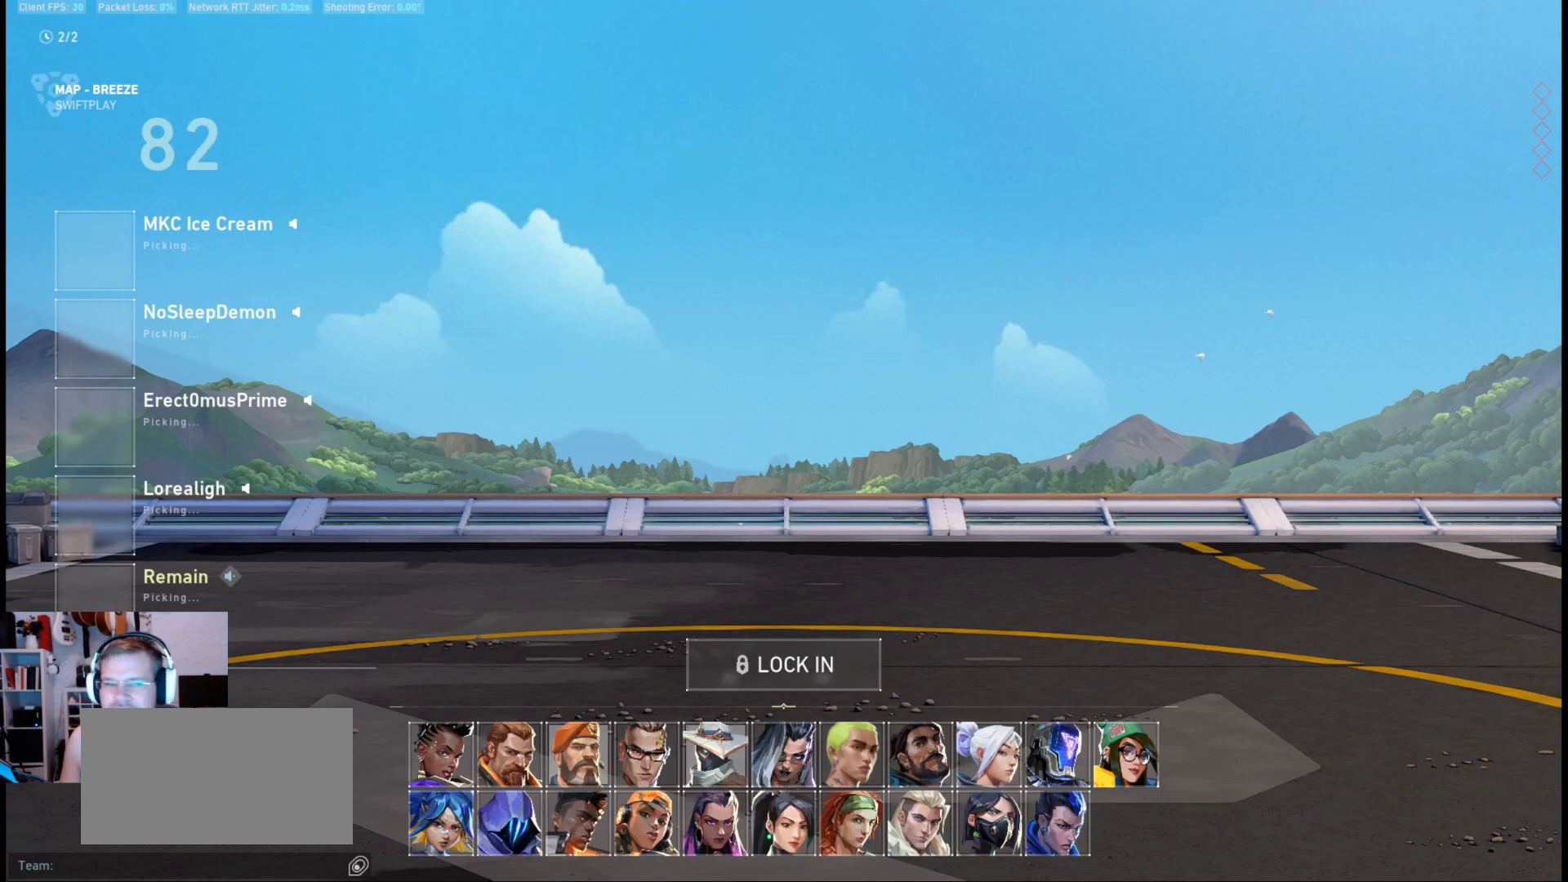
{"keys": [], "mouse": [], "events": [[167, "mouse_left", "down"], [317, "mouse_left", "up"]]}
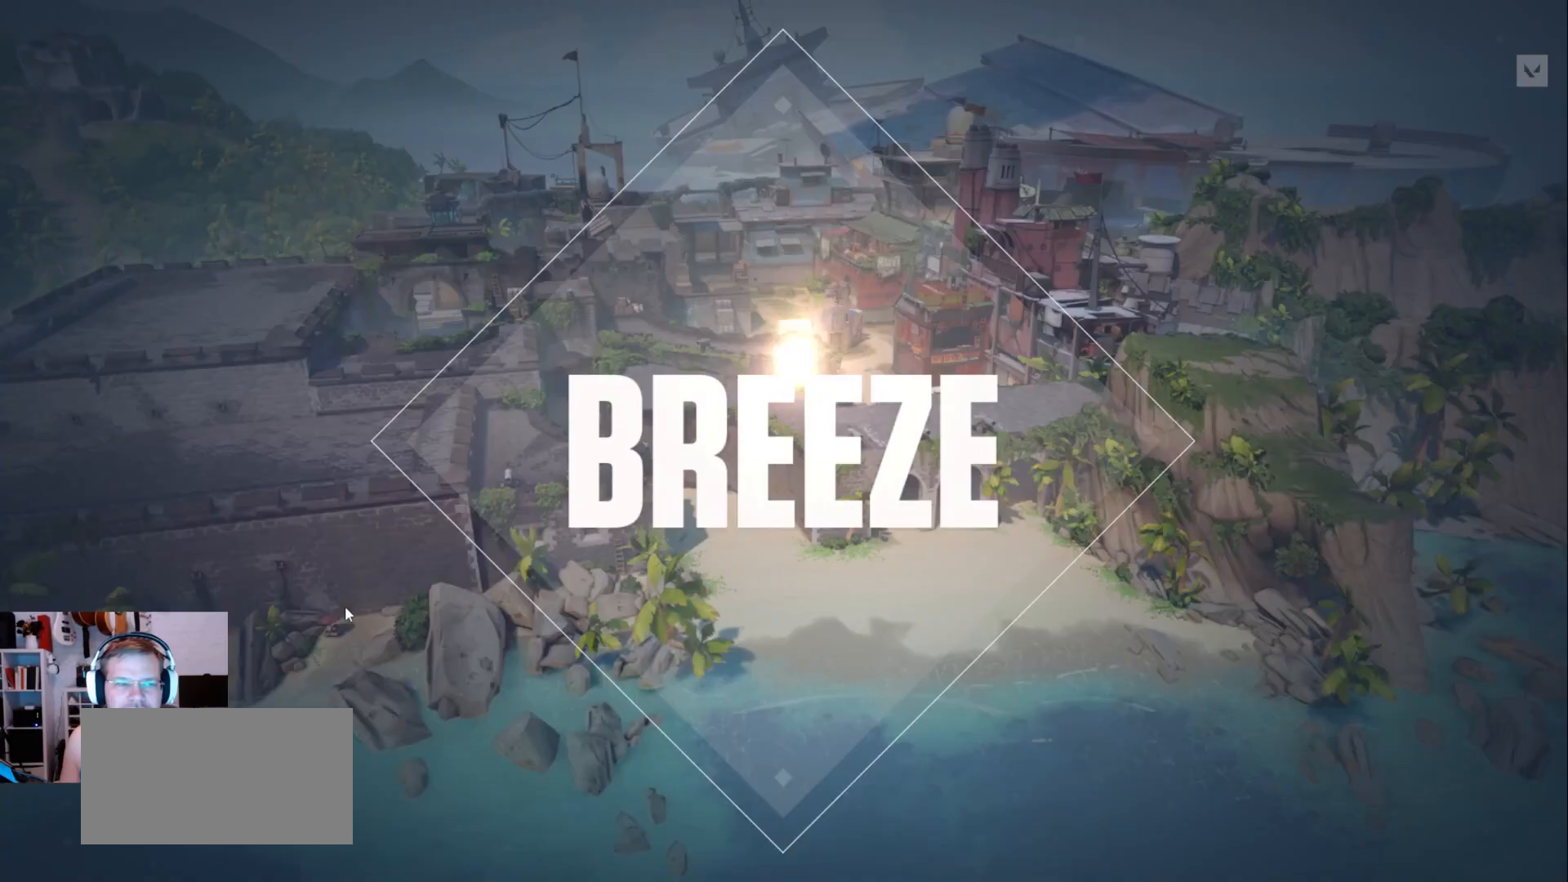
{"keys": [], "mouse": []}
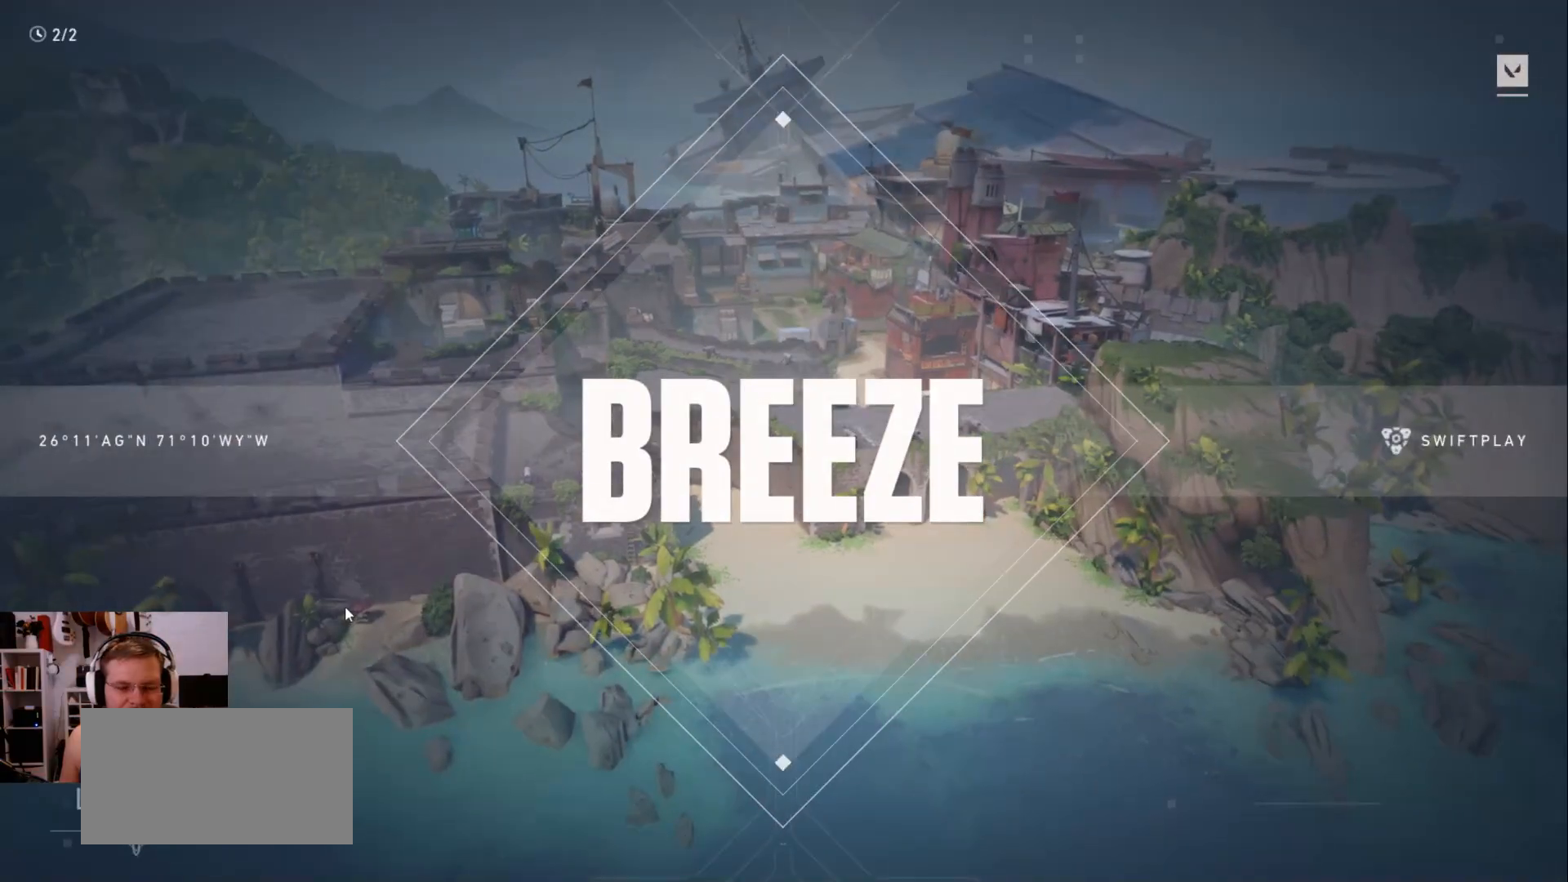
{"keys": [], "mouse": [], "events": []}
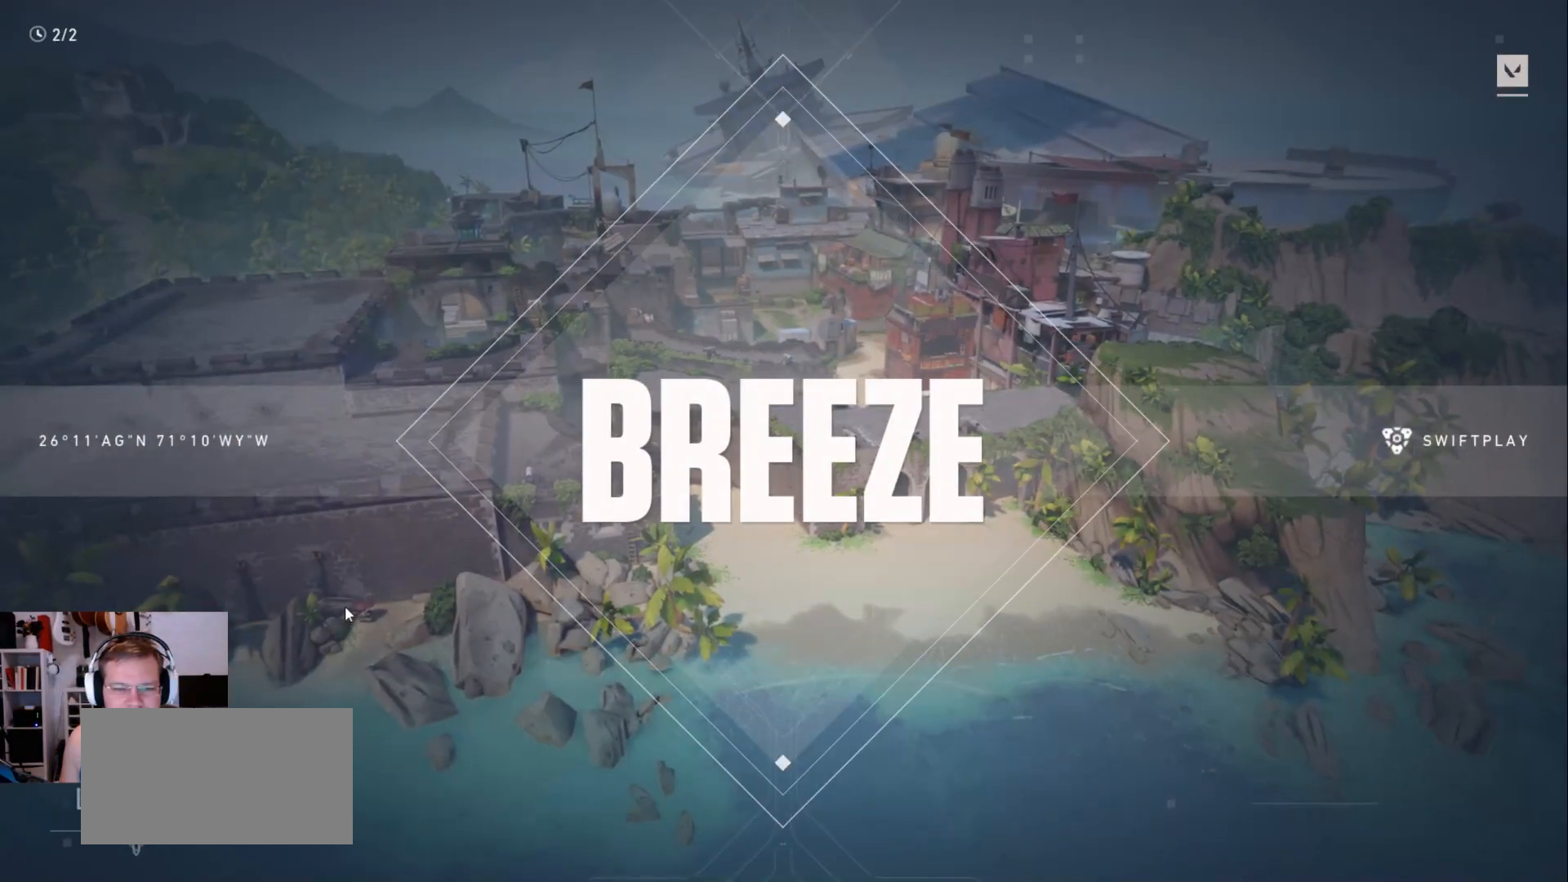
{"keys": [], "mouse": ["mb4"], "events": [[400, "mouse_mb4", "down"]]}
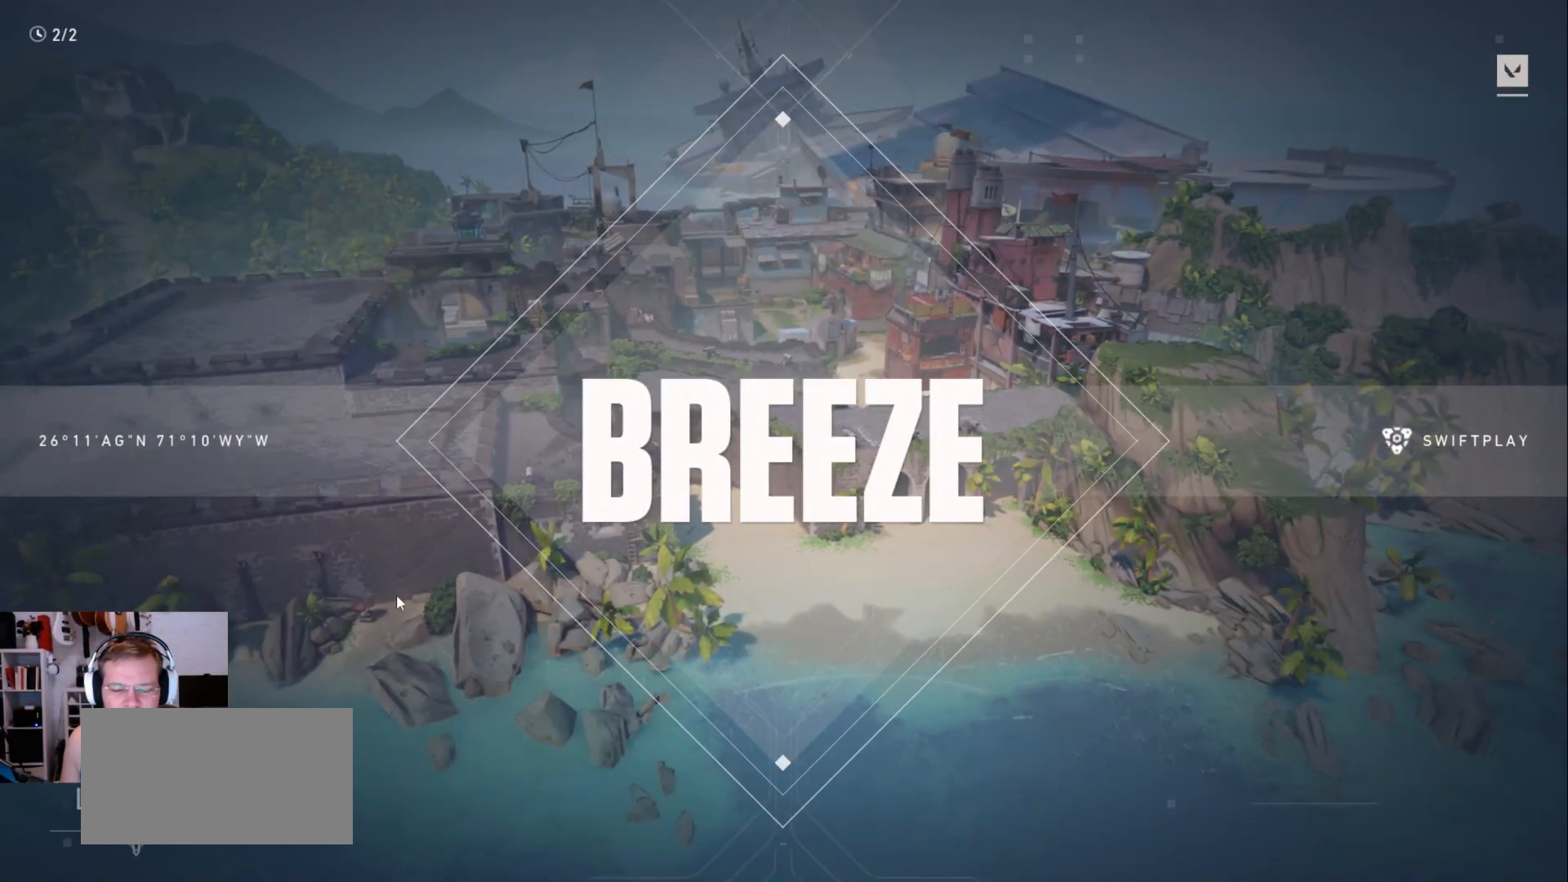
{"keys": [], "mouse": [], "events": [[317, "mouse_mb4", "up"]]}